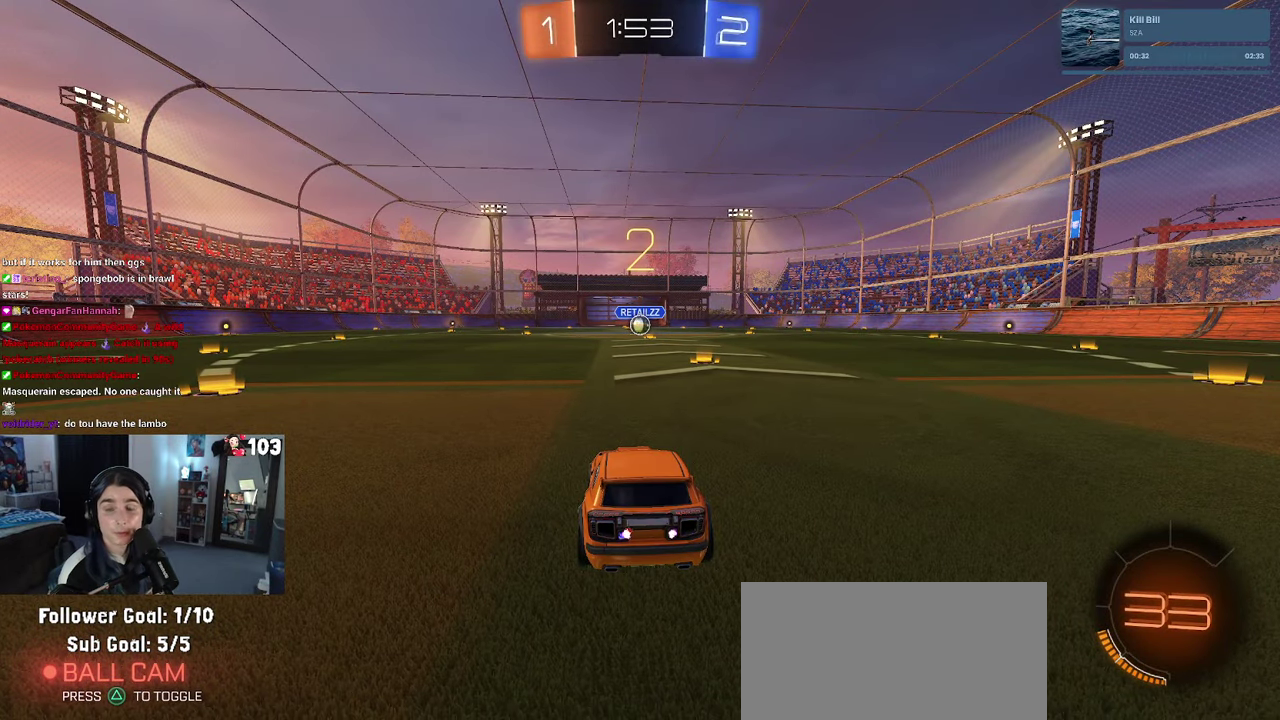
Gameplay with a controller (PlayStation layout); each line is a JSON object with the inputs held at the frame after it. "events" lists button and stick changes between this image and that frame as [ms after this image, input, new state], when the widget could be followed in between. This document gives stick clicks only as held states, not as events. Not read: L1.
{"buttons": ["R2"], "left_stick": "center", "right_stick": "center", "events": [[67, "R2", "down"]]}
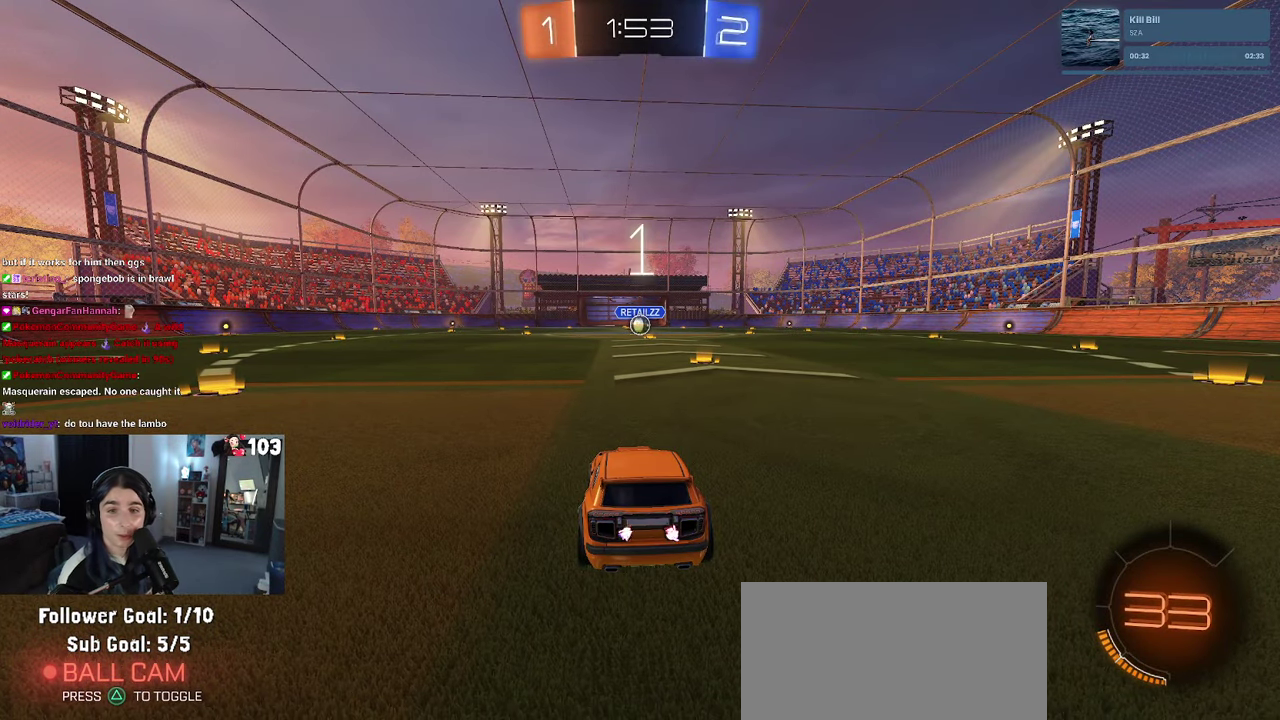
{"buttons": ["R1", "R2"], "left_stick": "center", "right_stick": "center", "events": [[284, "R1", "down"]]}
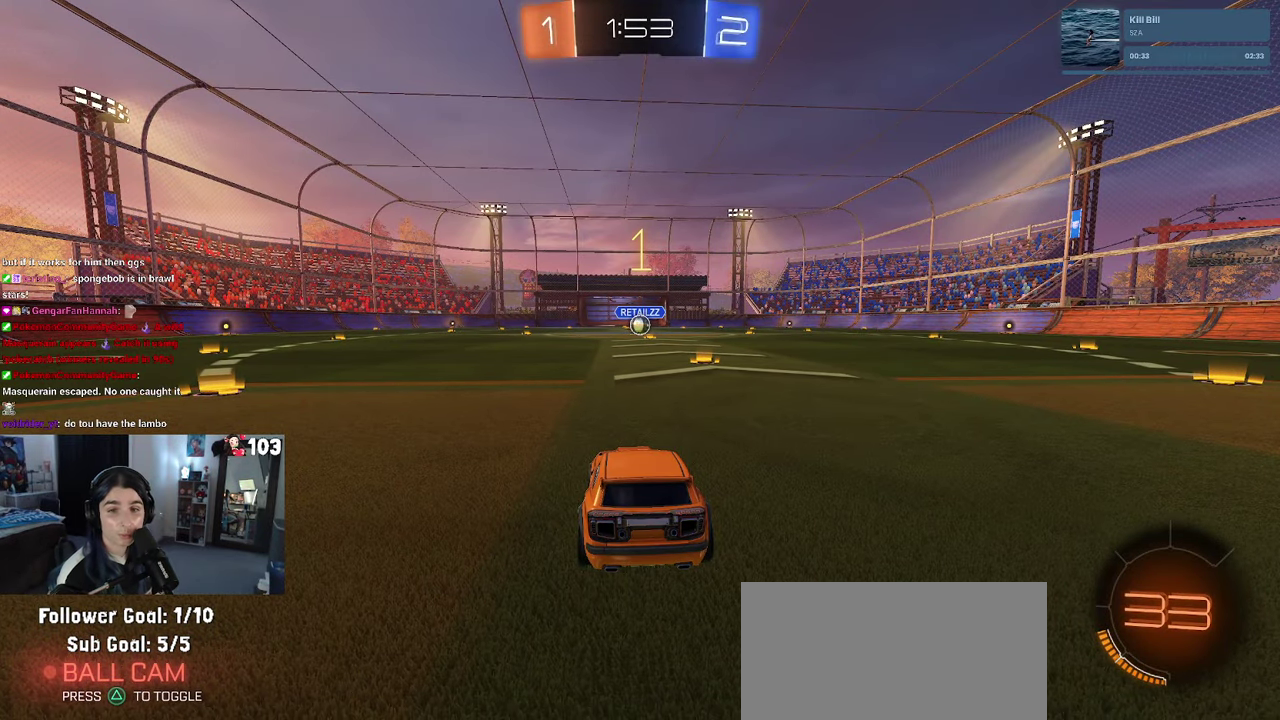
{"buttons": ["R1", "R2"], "left_stick": "right", "right_stick": "center", "events": [[450, "left_stick", "right"]]}
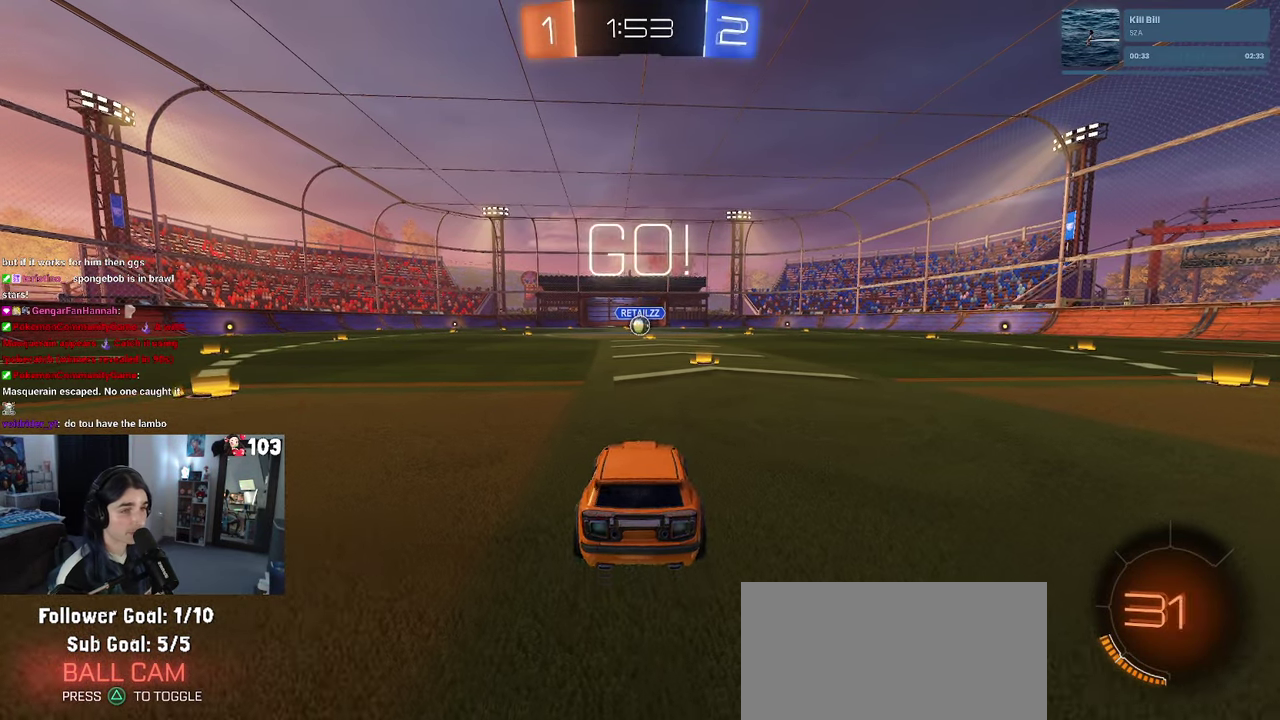
{"buttons": ["CROSS", "R1", "R2"], "left_stick": "up", "right_stick": "center", "events": [[17, "left_stick", "up-right"], [100, "left_stick", "center"], [484, "CROSS", "down"], [484, "left_stick", "up"]]}
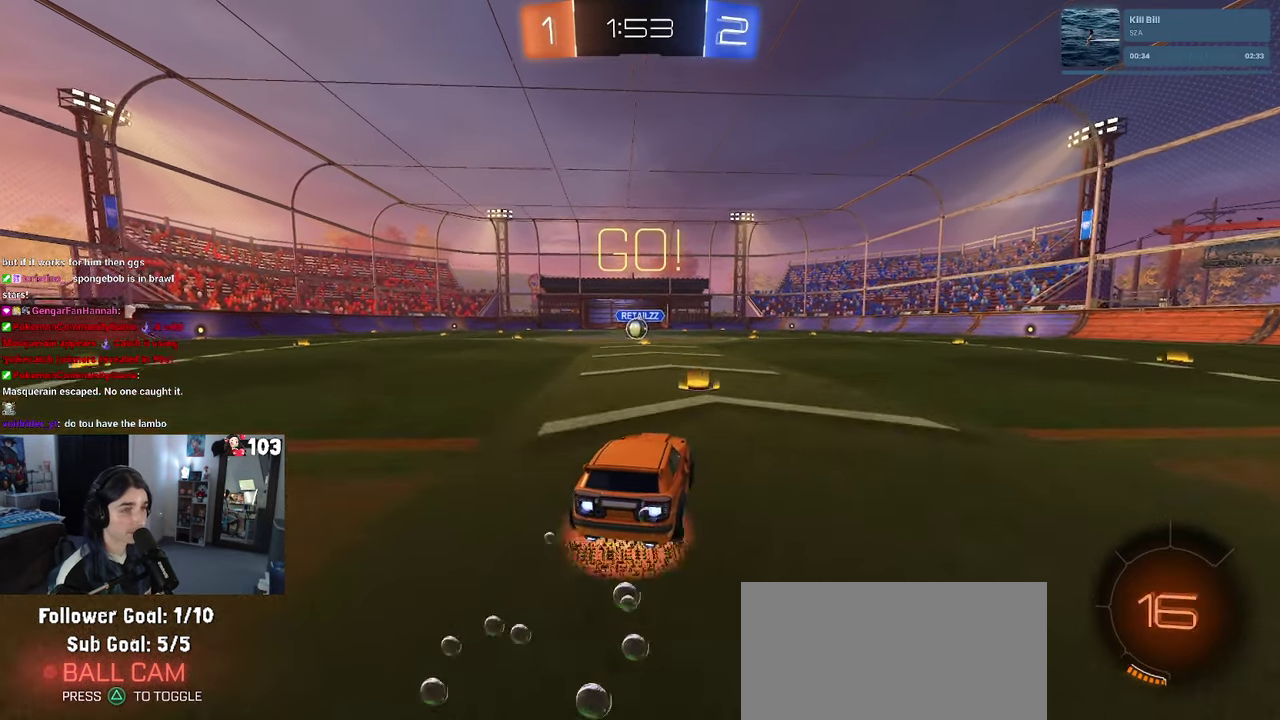
{"buttons": ["SQUARE", "R1", "R2"], "left_stick": "down-left", "right_stick": "center"}
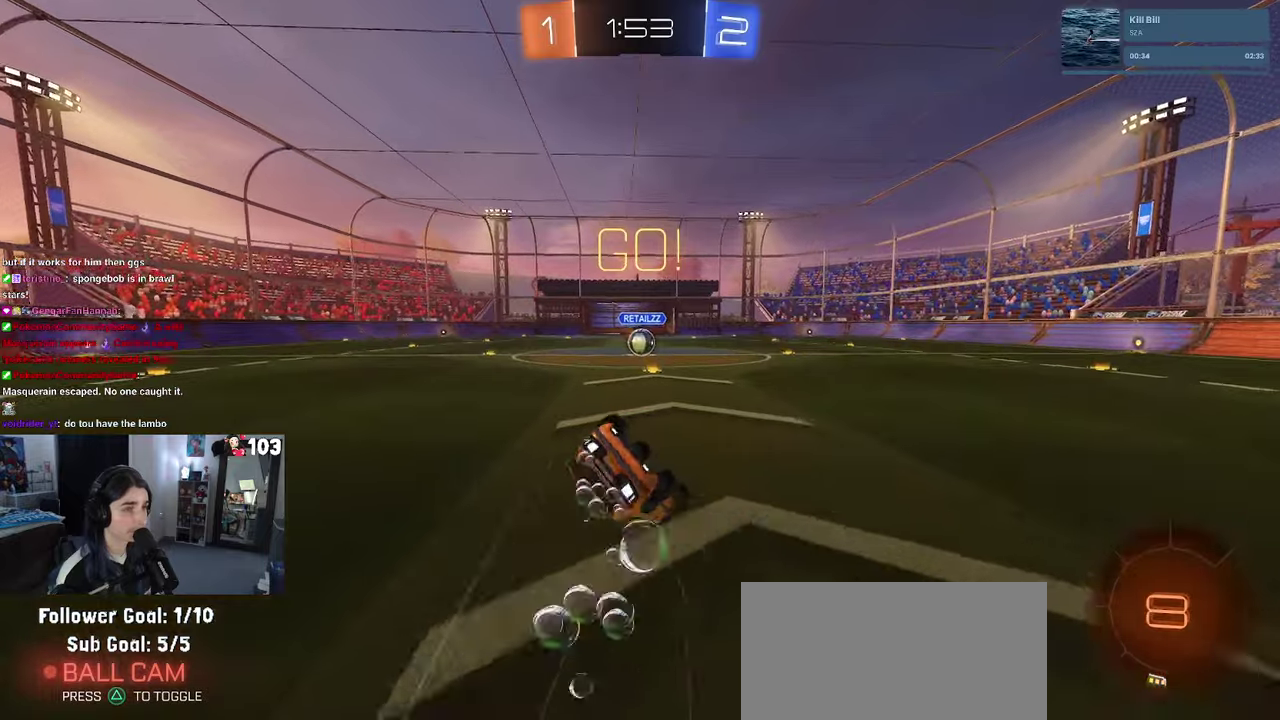
{"buttons": ["SQUARE", "R1", "R2"], "left_stick": "down-left", "right_stick": "center"}
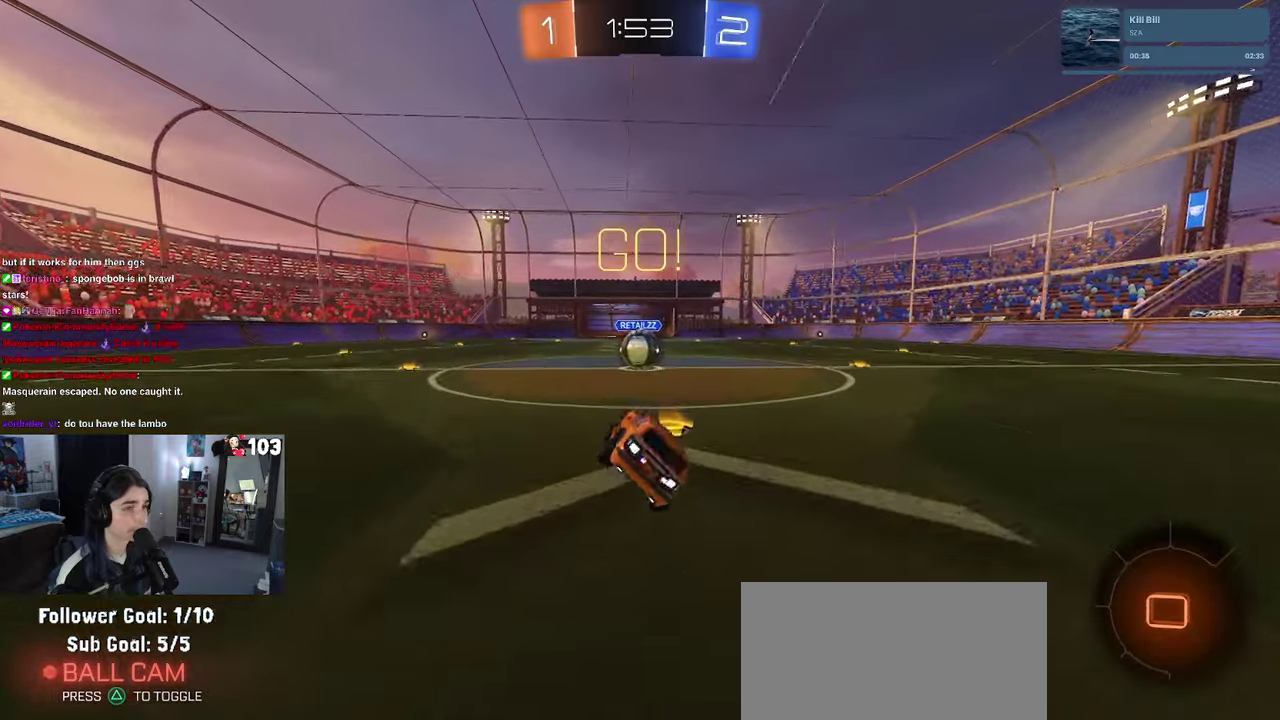
{"buttons": ["R2"], "left_stick": "up-right", "right_stick": "center"}
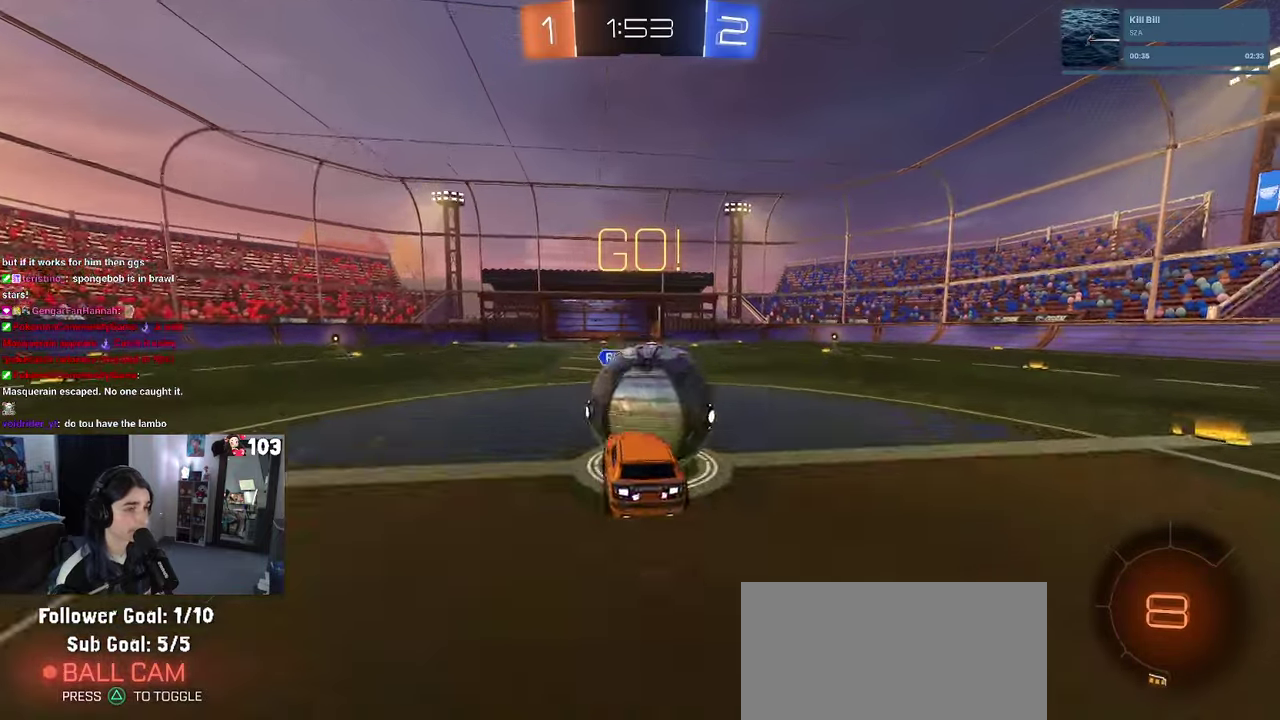
{"buttons": ["SQUARE", "R2"], "left_stick": "up", "right_stick": "center", "events": [[66, "CROSS", "down"], [83, "left_stick", "up"], [116, "SQUARE", "down"], [183, "CROSS", "up"]]}
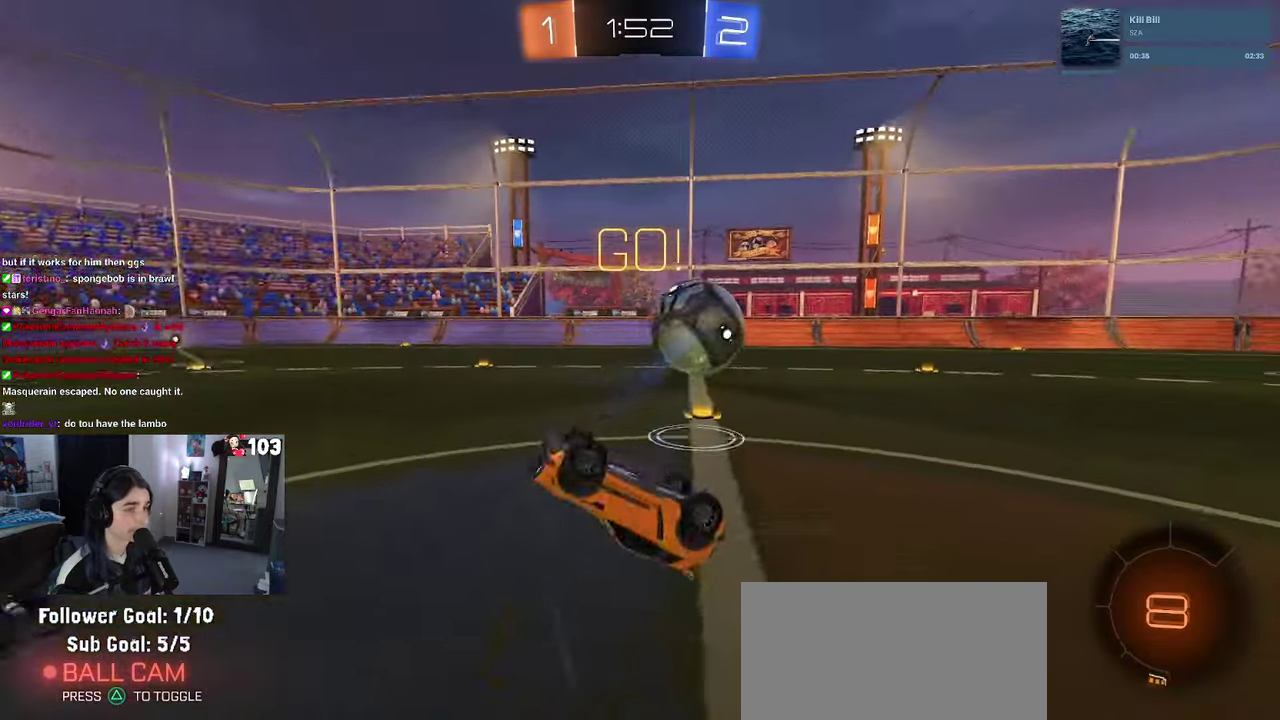
{"buttons": ["R2"], "left_stick": "up", "right_stick": "center", "events": [[66, "SQUARE", "up"]]}
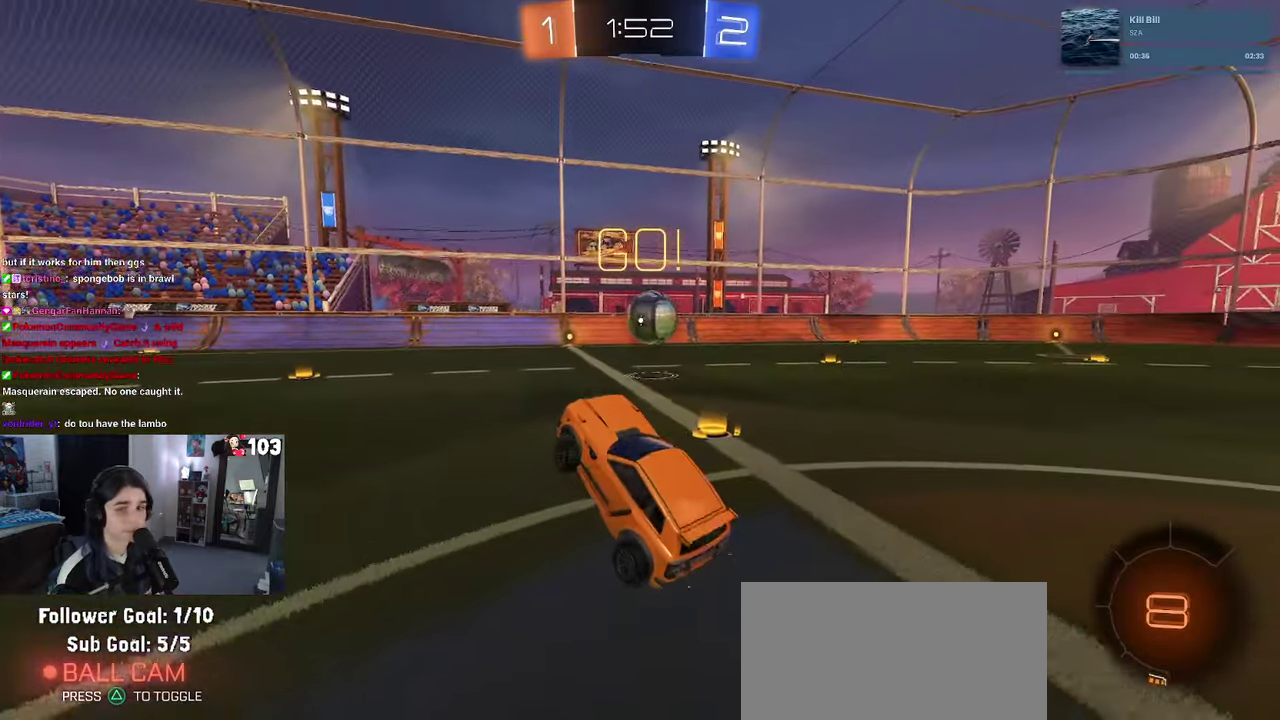
{"buttons": ["CROSS", "R2"], "left_stick": "up", "right_stick": "center", "events": [[83, "left_stick", "center"], [216, "left_stick", "right"], [433, "left_stick", "up-right"], [483, "CROSS", "down"], [483, "left_stick", "up"]]}
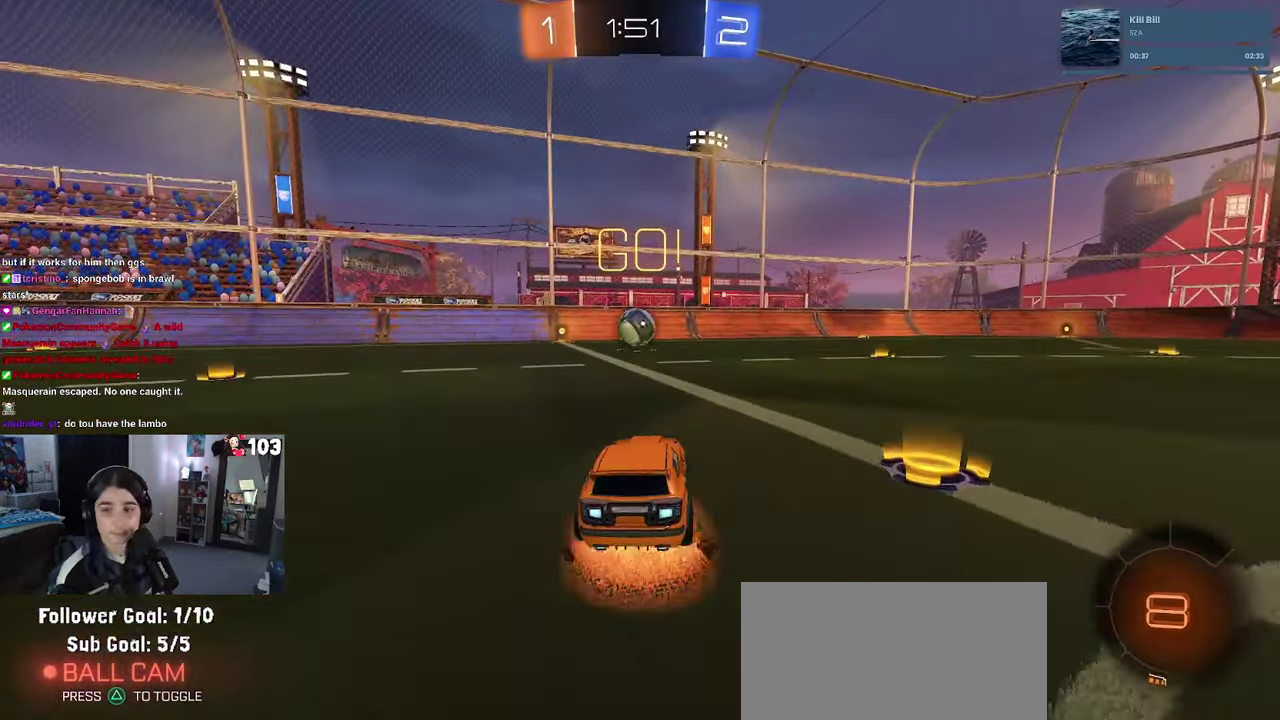
{"buttons": ["SQUARE", "R2"], "left_stick": "down-left", "right_stick": "center"}
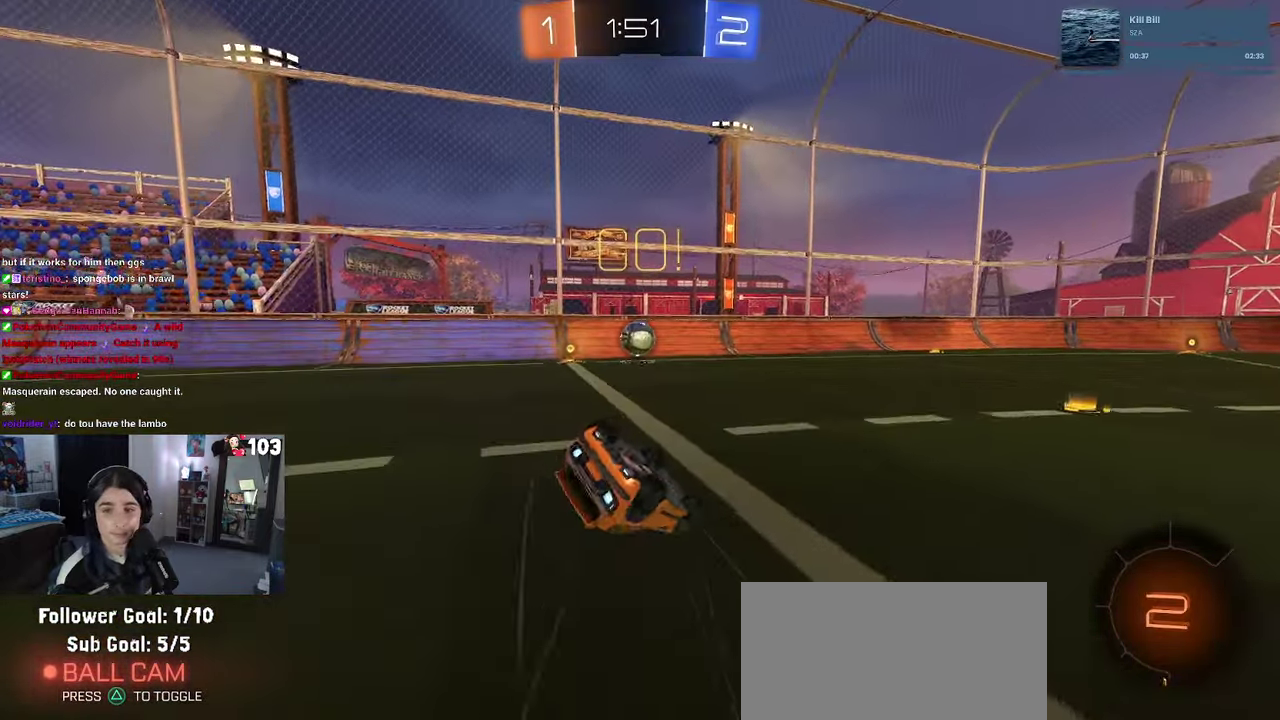
{"buttons": ["R1", "R2"], "left_stick": "left", "right_stick": "center"}
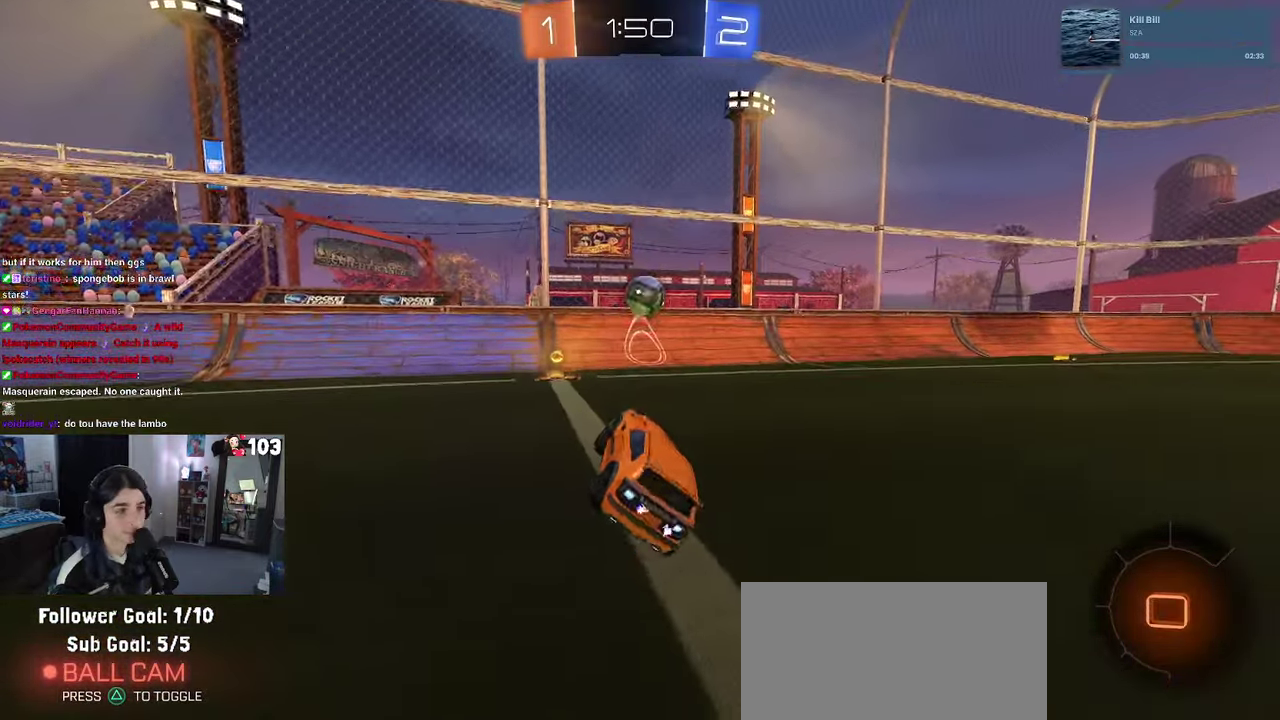
{"buttons": ["R1", "R2"], "left_stick": "right", "right_stick": "center", "events": [[116, "left_stick", "center"], [200, "left_stick", "left"], [350, "left_stick", "center"], [433, "left_stick", "right"]]}
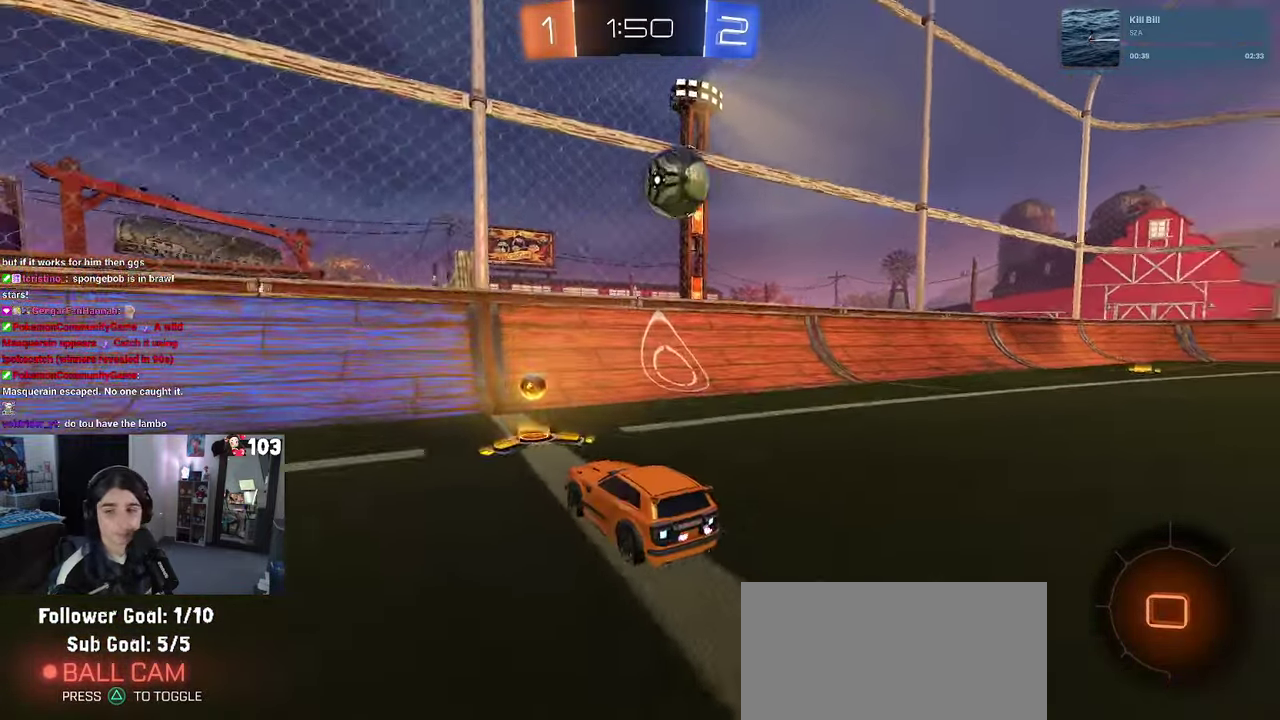
{"buttons": ["R1", "R2"], "left_stick": "up-right", "right_stick": "center", "events": [[466, "left_stick", "up-right"]]}
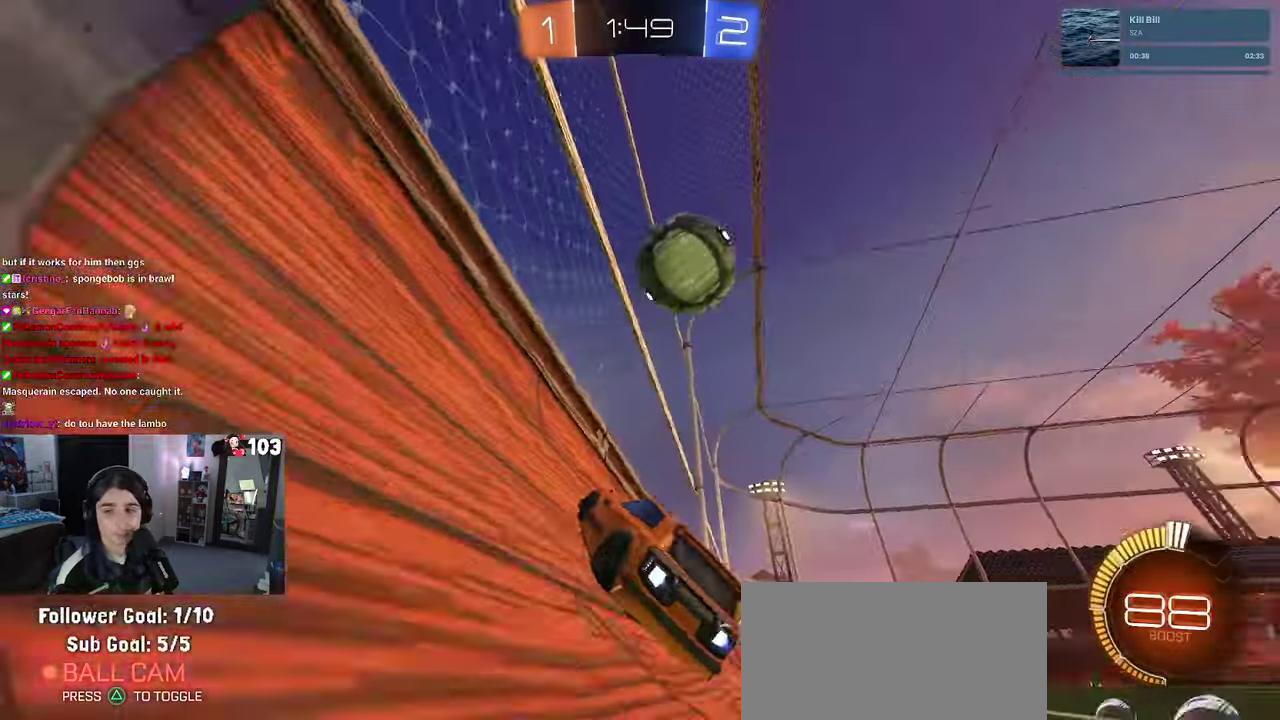
{"buttons": ["R2"], "left_stick": "right", "right_stick": "center", "events": [[16, "left_stick", "center"], [166, "R1", "up"], [300, "left_stick", "right"]]}
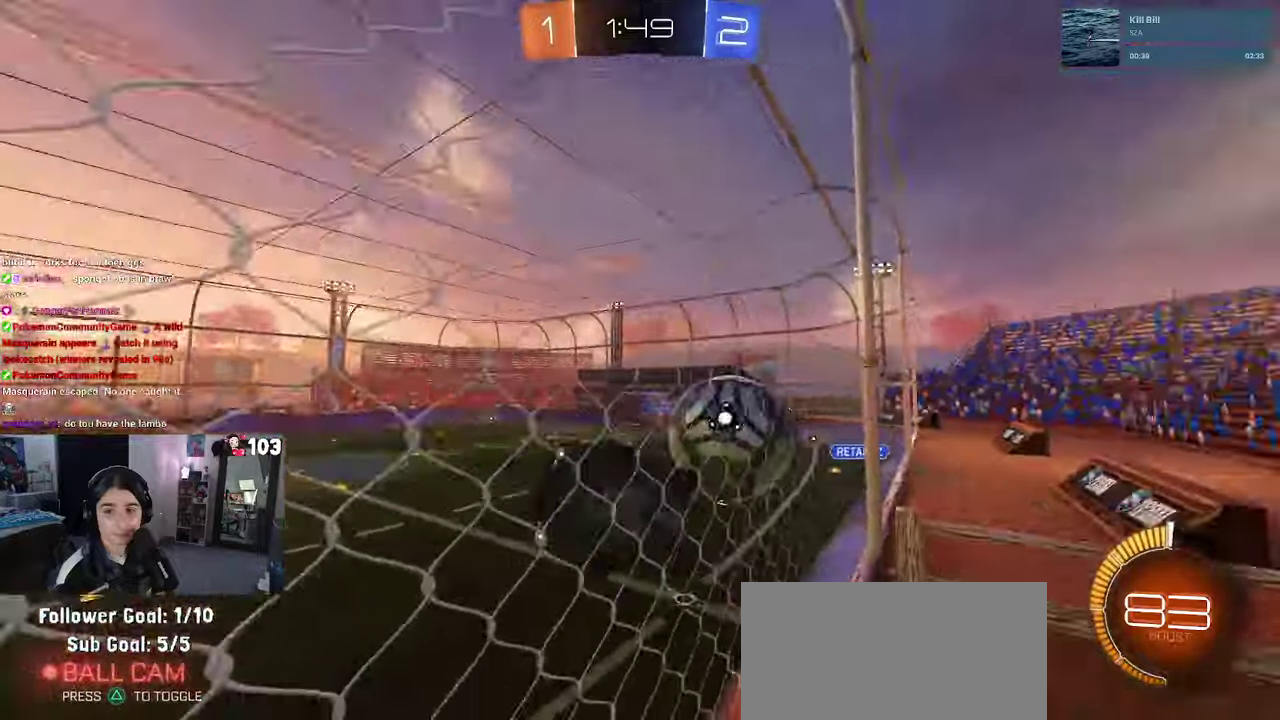
{"buttons": ["SQUARE", "R2"], "left_stick": "right", "right_stick": "center", "events": [[117, "left_stick", "up-right"], [267, "left_stick", "right"], [300, "R1", "down"], [300, "SQUARE", "down"], [350, "R1", "up"]]}
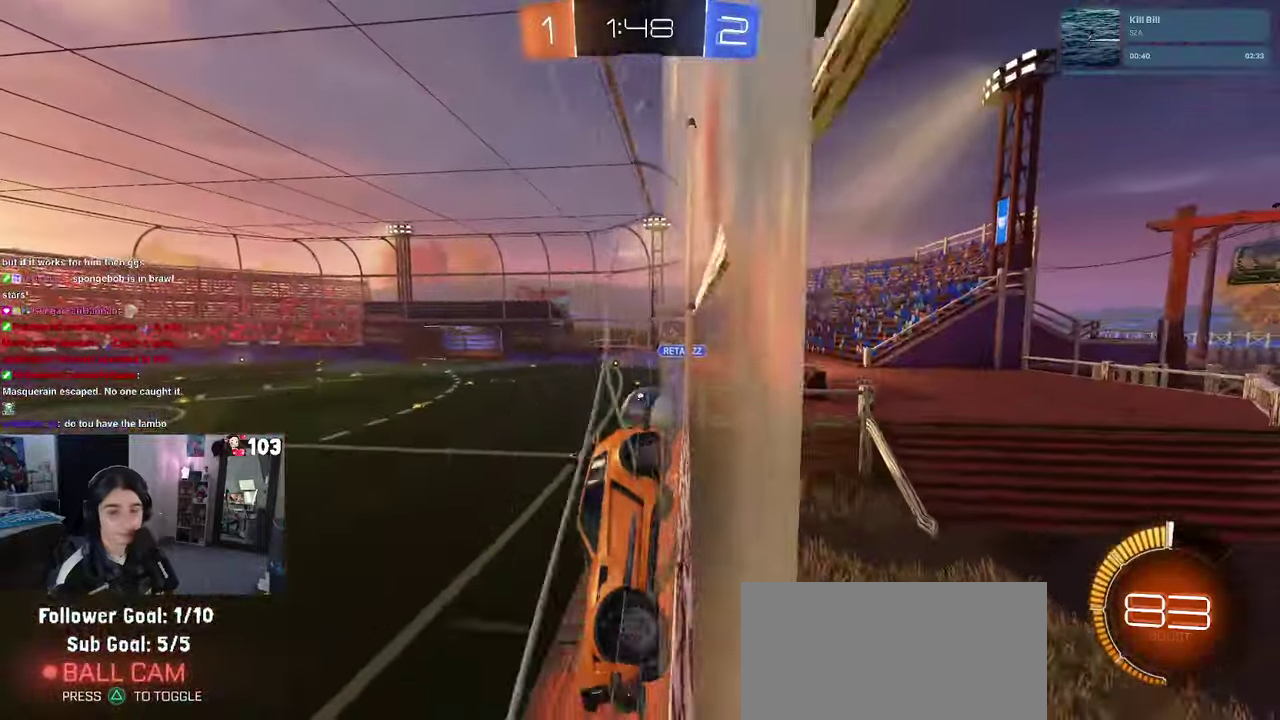
{"buttons": ["R2"], "left_stick": "right", "right_stick": "center", "events": [[50, "SQUARE", "up"], [217, "left_stick", "up-right"], [333, "left_stick", "right"]]}
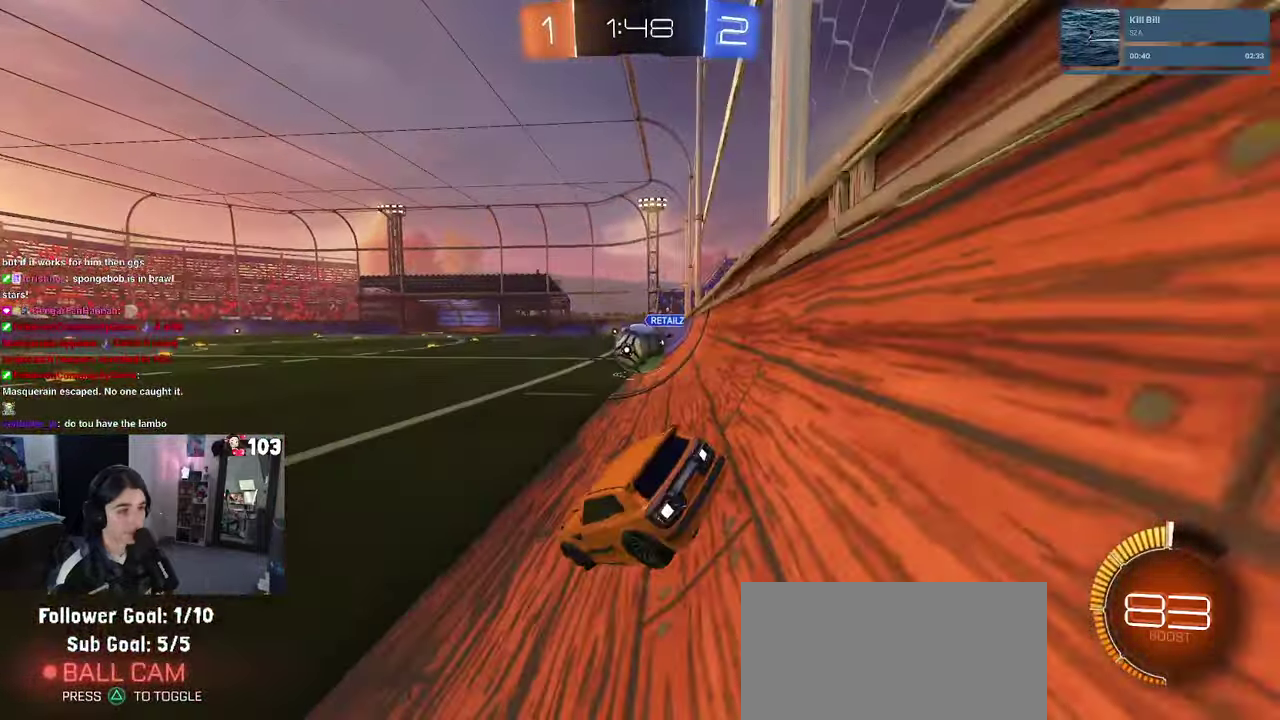
{"buttons": ["R2"], "left_stick": "center", "right_stick": "center", "events": [[67, "left_stick", "up-right"], [133, "left_stick", "center"]]}
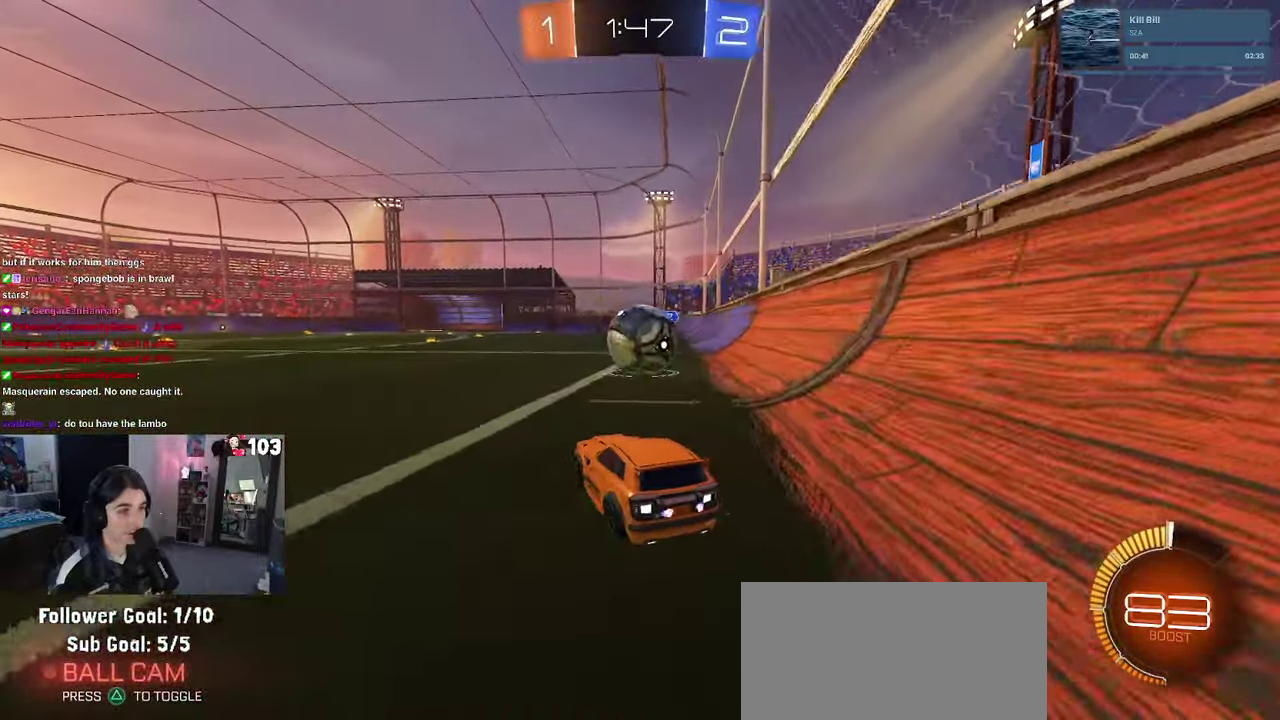
{"buttons": ["R2"], "left_stick": "center", "right_stick": "center", "events": [[67, "L2", "down"], [67, "R2", "up"], [267, "L2", "up"], [267, "R2", "down"], [383, "TRIANGLE", "down"], [450, "TRIANGLE", "up"]]}
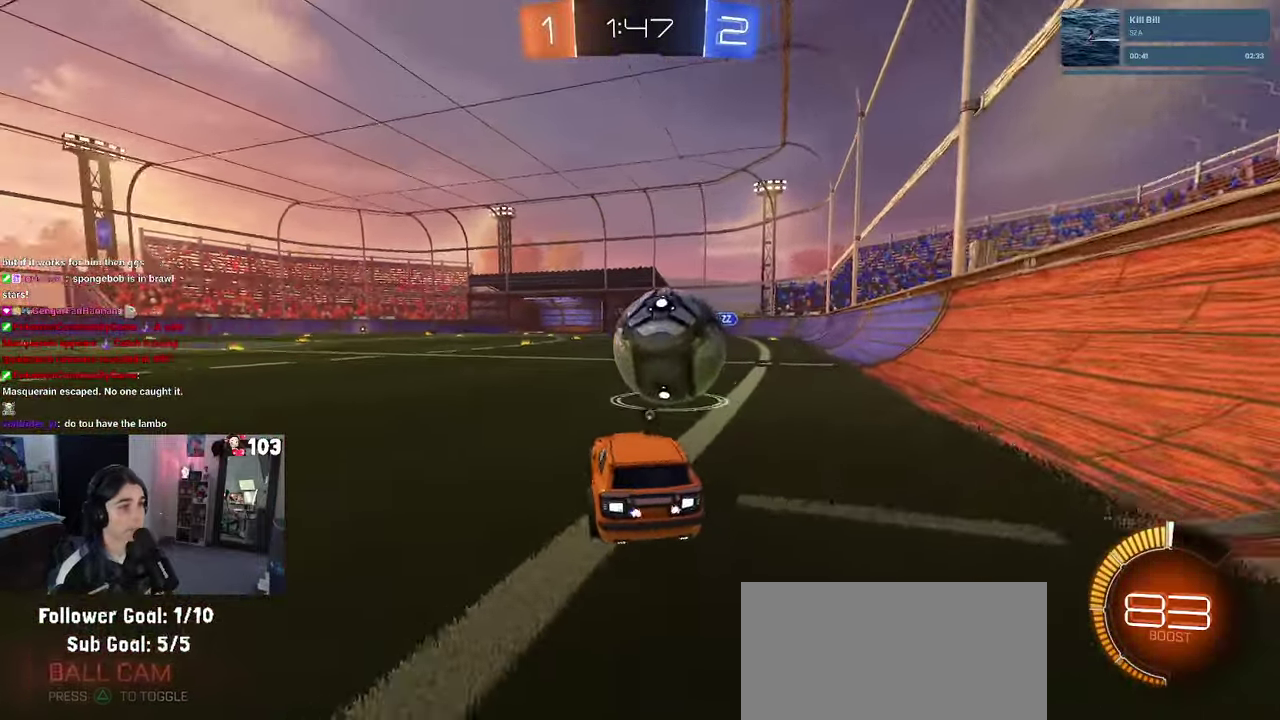
{"buttons": ["R1", "R2"], "left_stick": "center", "right_stick": "center", "events": [[150, "R1", "down"]]}
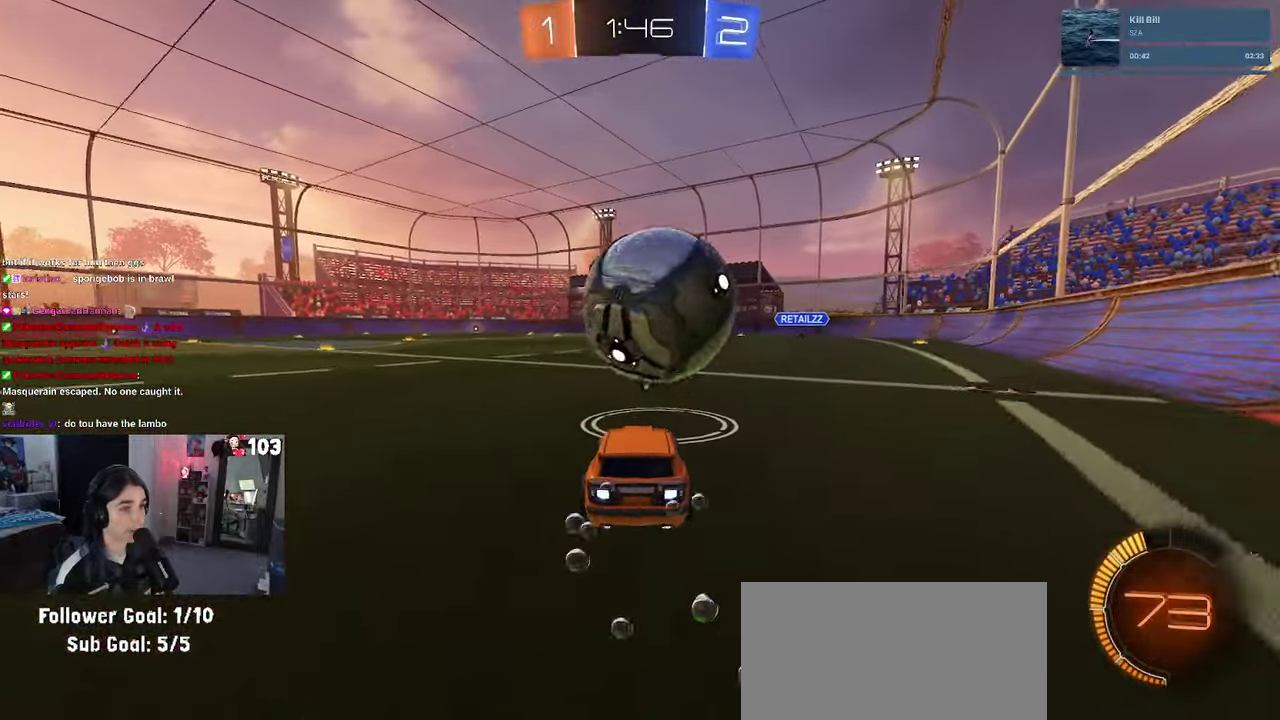
{"buttons": ["R2"], "left_stick": "center", "right_stick": "center", "events": [[350, "R1", "up"]]}
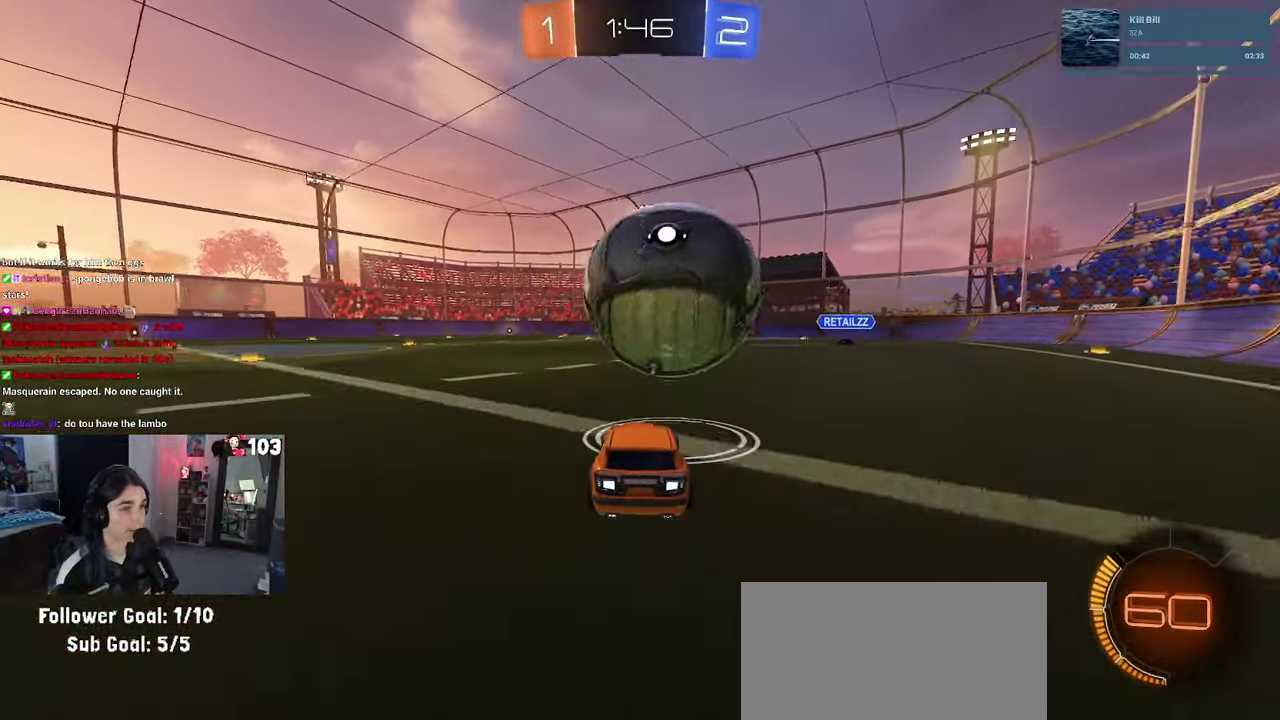
{"buttons": ["CROSS", "R1", "R2"], "left_stick": "up", "right_stick": "center", "events": [[200, "R1", "down"], [217, "CROSS", "down"], [383, "CROSS", "up"], [400, "left_stick", "up"], [450, "CROSS", "down"]]}
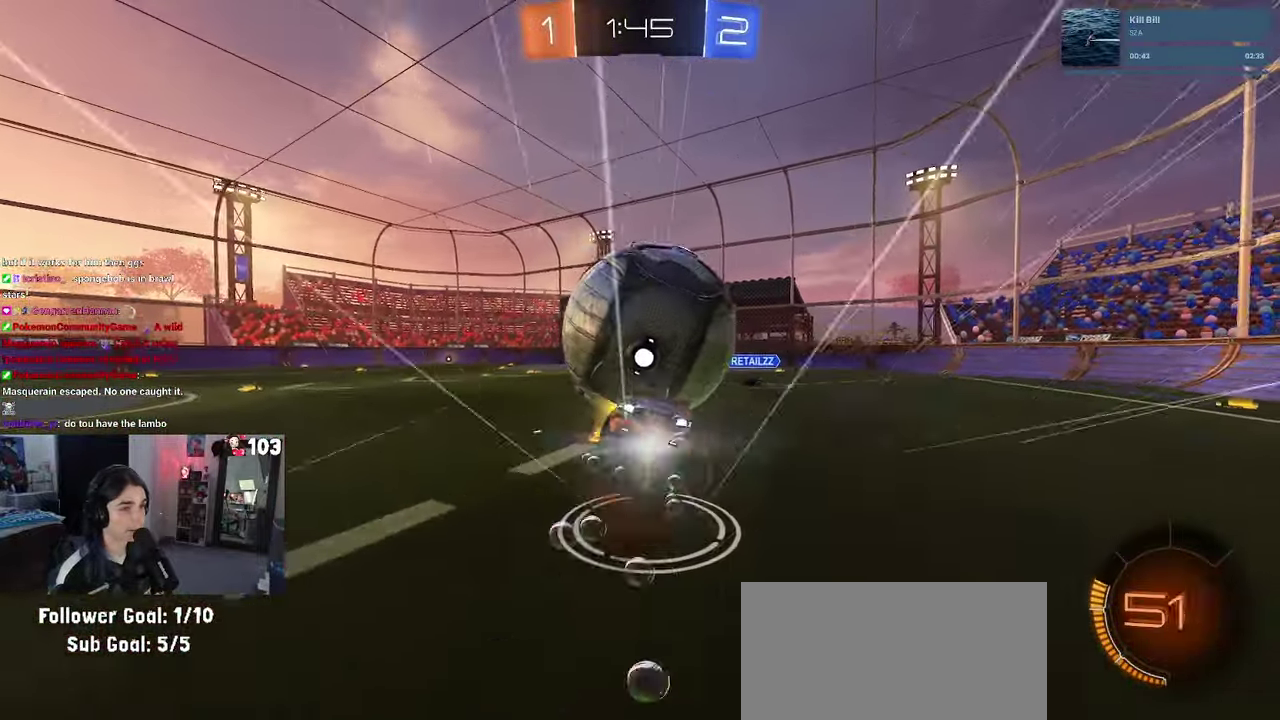
{"buttons": ["R2"], "left_stick": "center", "right_stick": "center", "events": [[67, "R1", "up"], [100, "CROSS", "up"], [117, "left_stick", "center"]]}
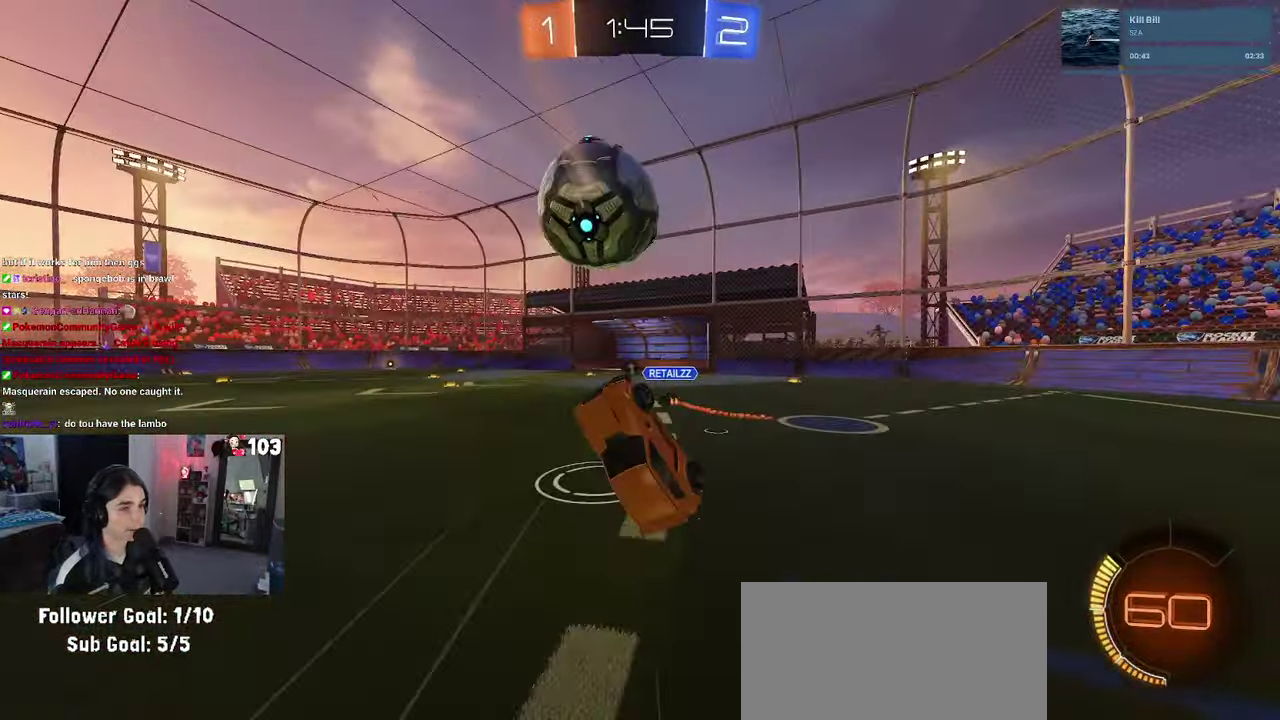
{"buttons": ["TRIANGLE", "R2"], "left_stick": "left", "right_stick": "center", "events": [[350, "TRIANGLE", "down"], [467, "left_stick", "left"]]}
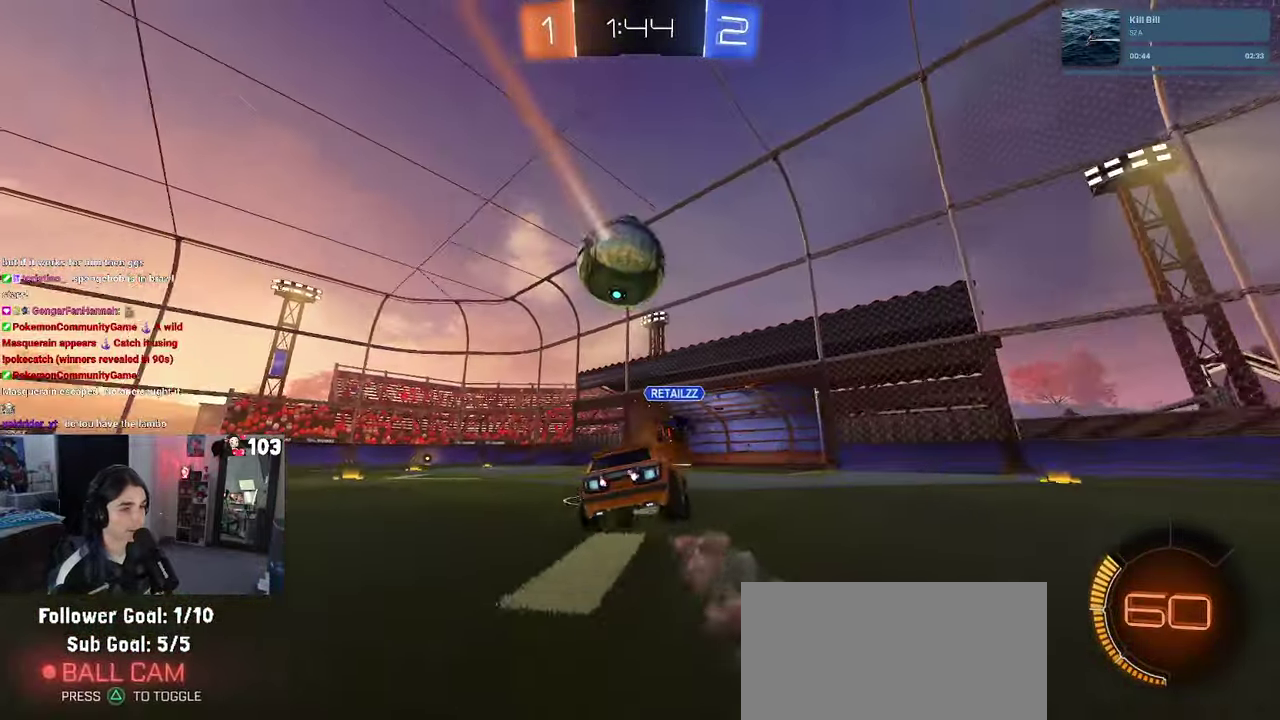
{"buttons": ["R2"], "left_stick": "left", "right_stick": "center", "events": [[17, "TRIANGLE", "up"]]}
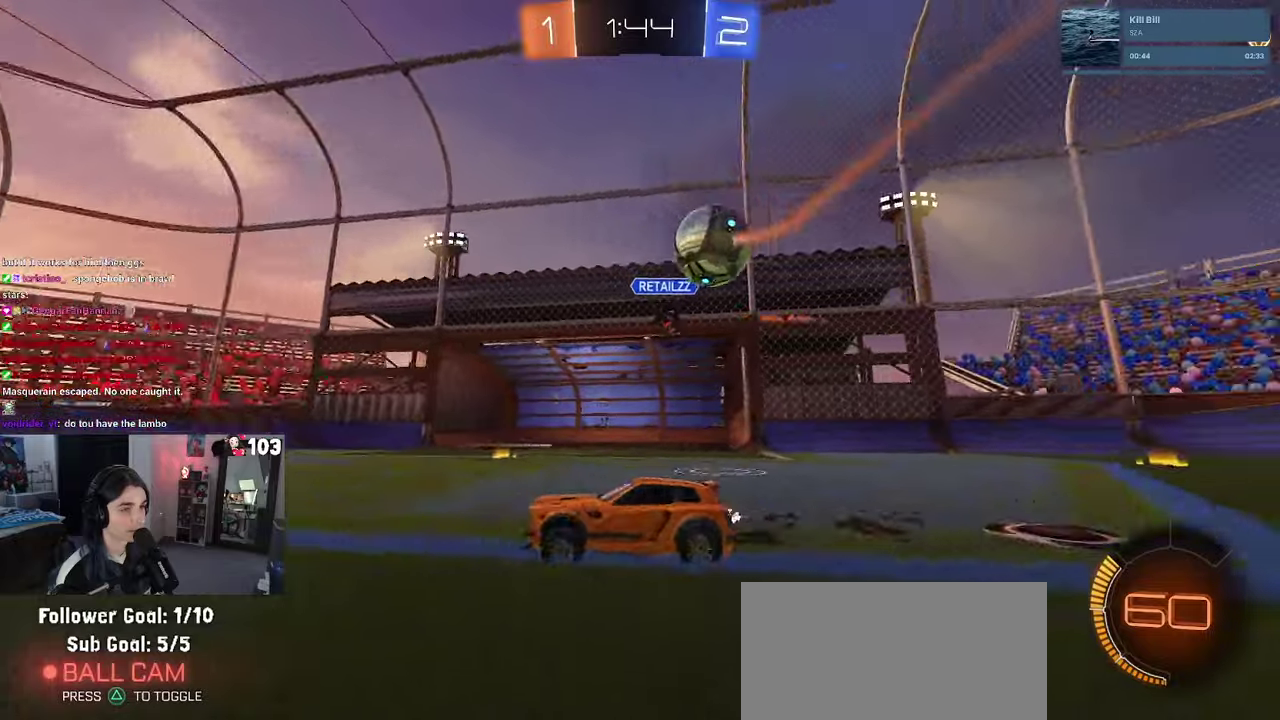
{"buttons": ["SQUARE", "R2"], "left_stick": "right", "right_stick": "center", "events": [[234, "left_stick", "center"], [350, "left_stick", "right"], [384, "SQUARE", "down"]]}
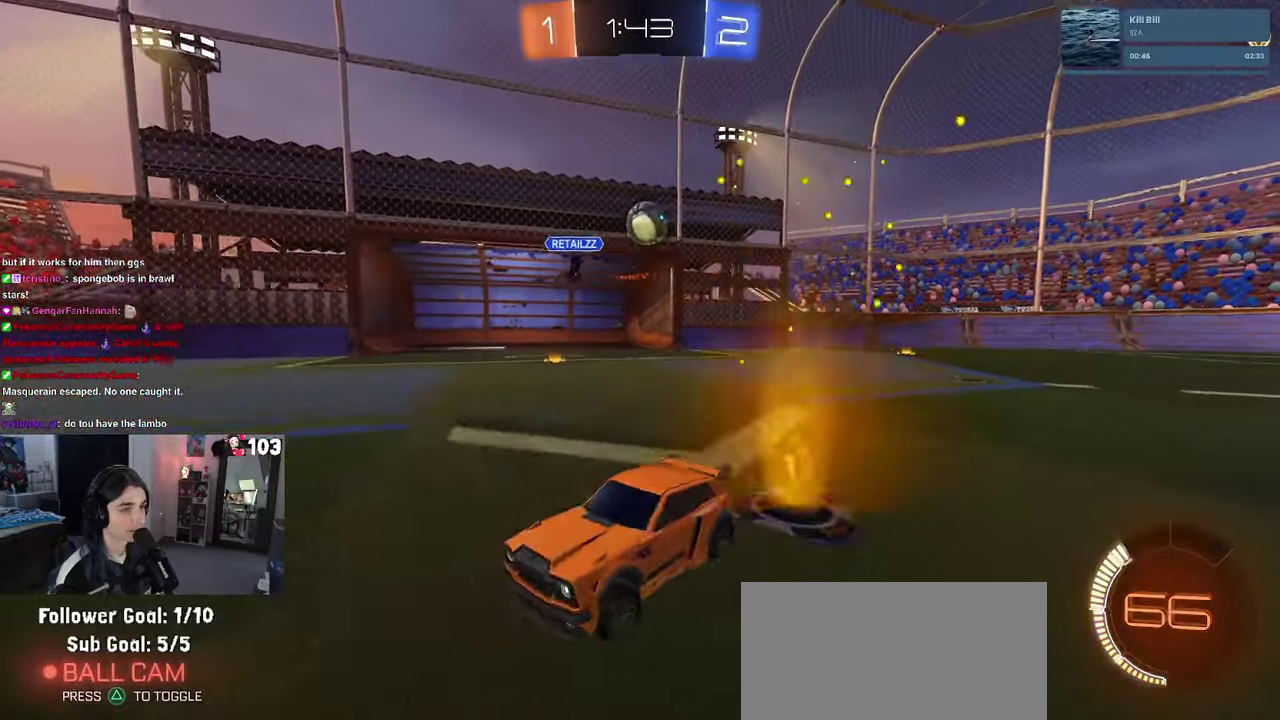
{"buttons": ["R2"], "left_stick": "right", "right_stick": "center", "events": [[34, "SQUARE", "up"]]}
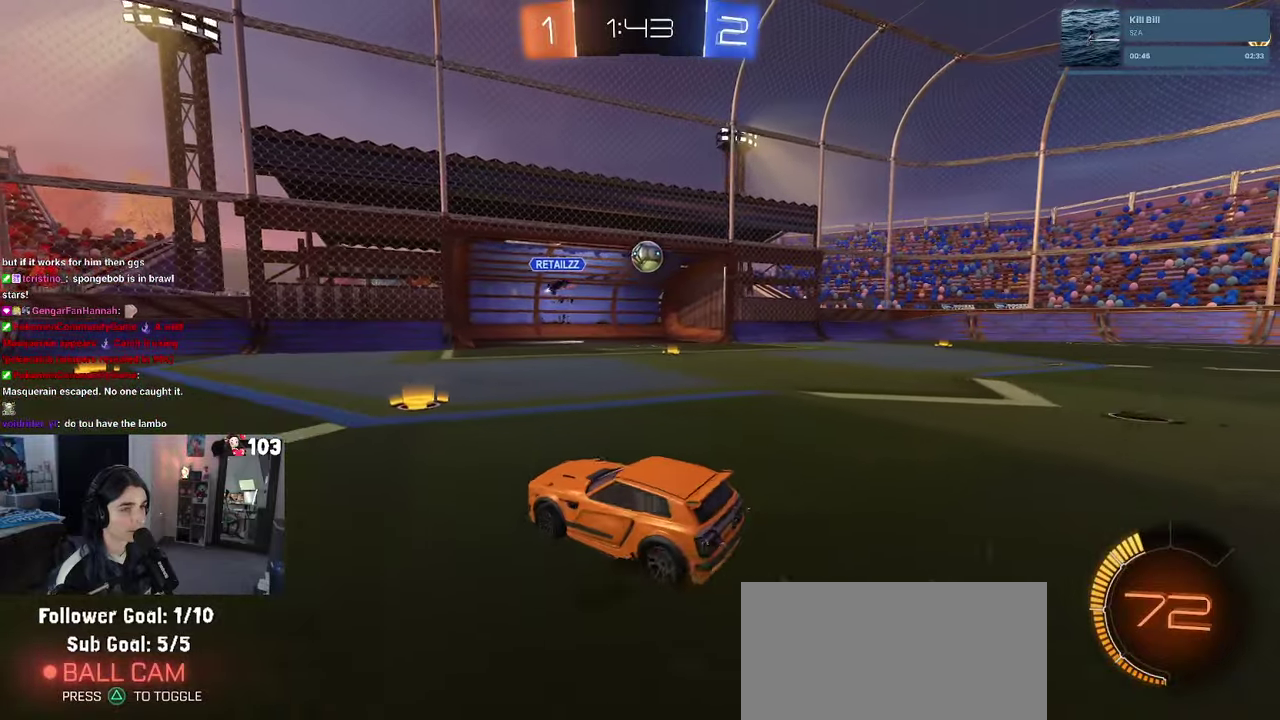
{"buttons": [], "left_stick": "center", "right_stick": "center", "events": [[434, "left_stick", "center"], [467, "R2", "up"]]}